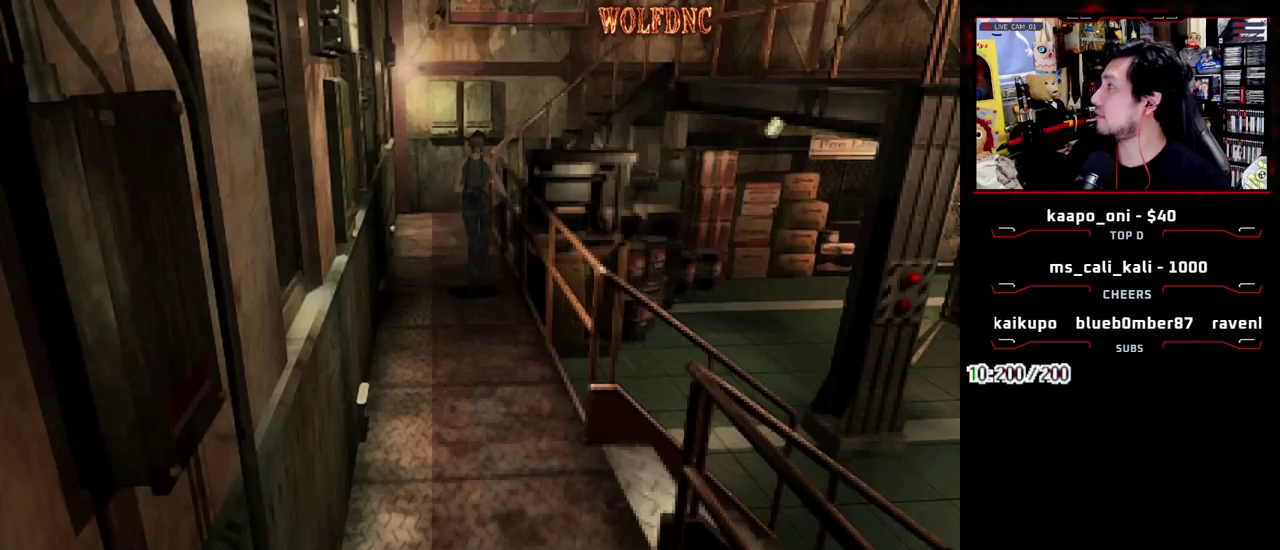
Gameplay with a controller (PlayStation layout); each line is a JSON object with the inputs held at the frame after it. "events" lists button and stick changes between this image and that frame as [ms after this image, input, new state], when the widget could be followed in between. Not read: L3 R3 other_buttons.
{"buttons": ["SQUARE", "DPAD_UP"], "events": []}
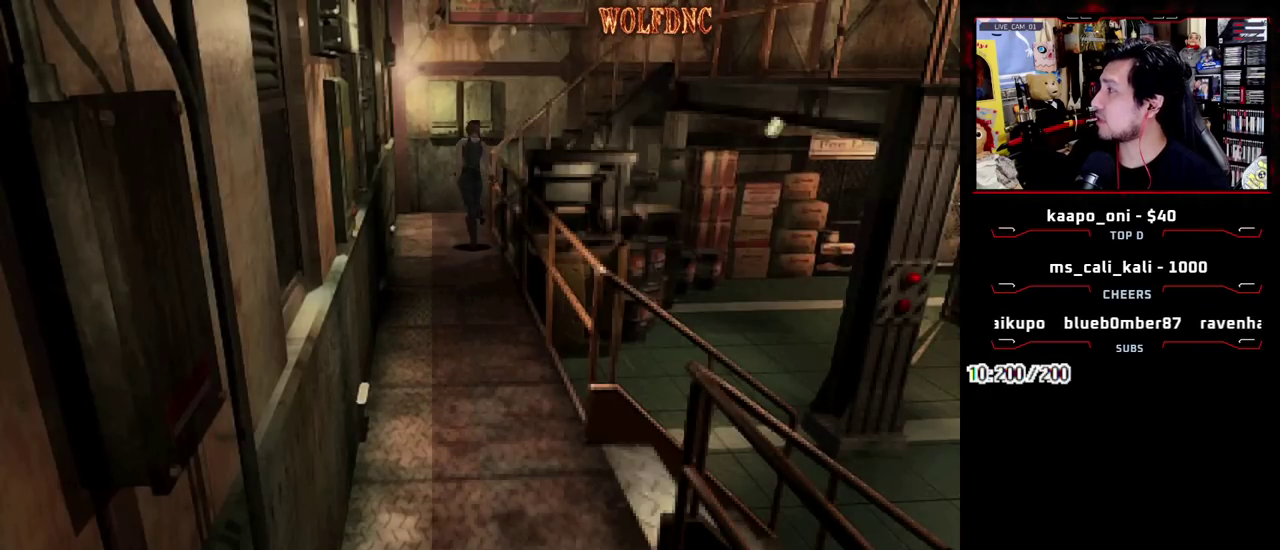
{"buttons": ["SQUARE", "DPAD_UP", "DPAD_RIGHT"], "events": [[483, "DPAD_RIGHT", "down"]]}
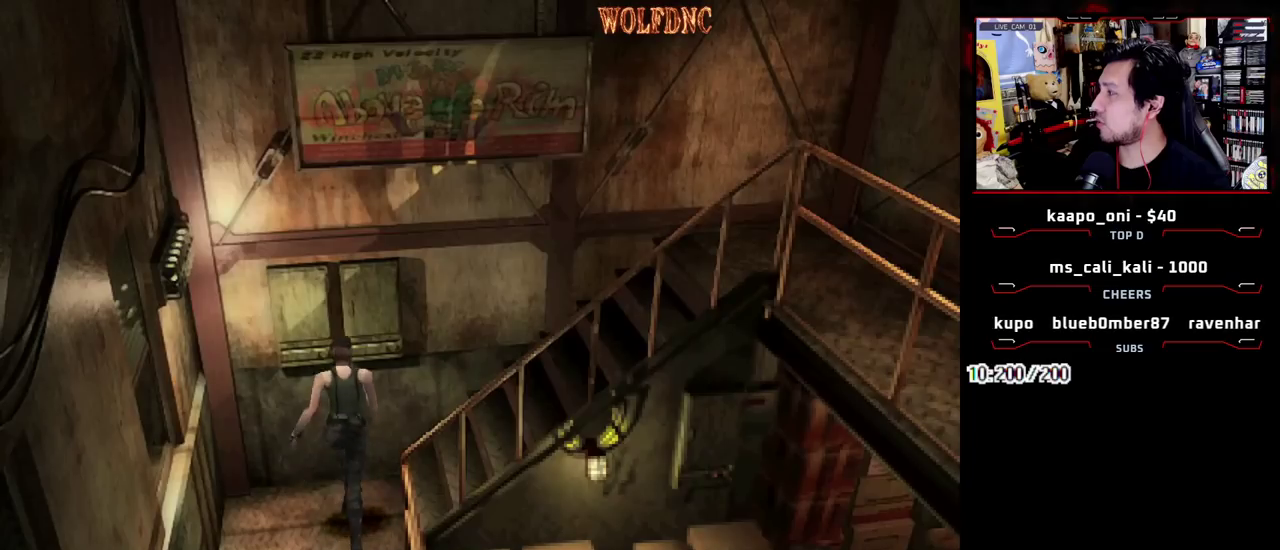
{"buttons": ["SQUARE", "DPAD_UP", "DPAD_RIGHT"], "events": []}
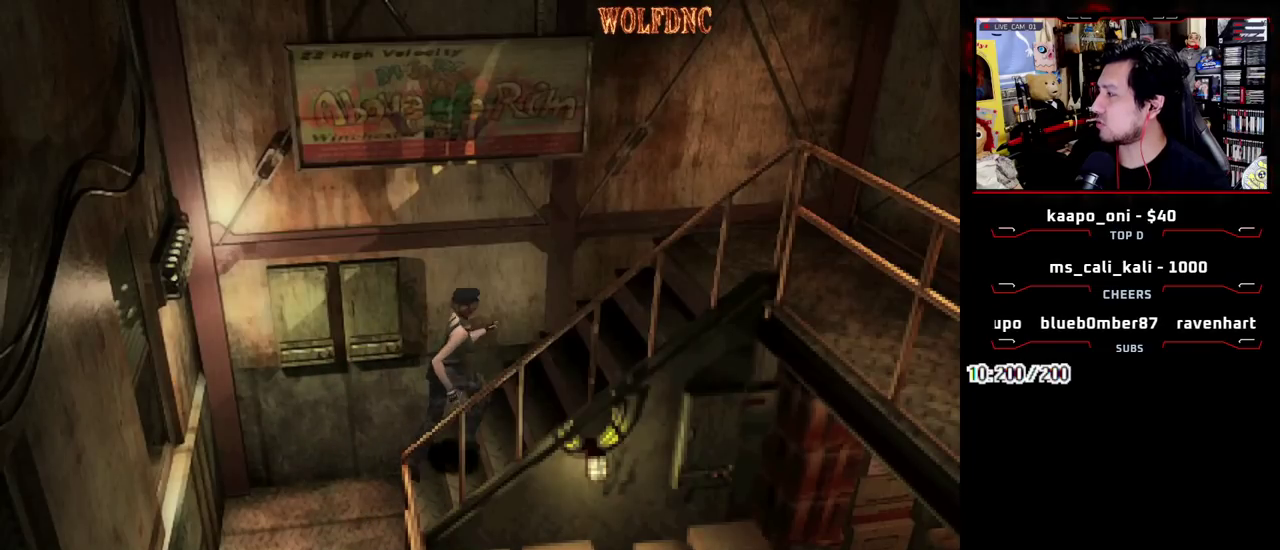
{"buttons": ["SQUARE", "DPAD_UP"], "events": [[50, "DPAD_RIGHT", "up"]]}
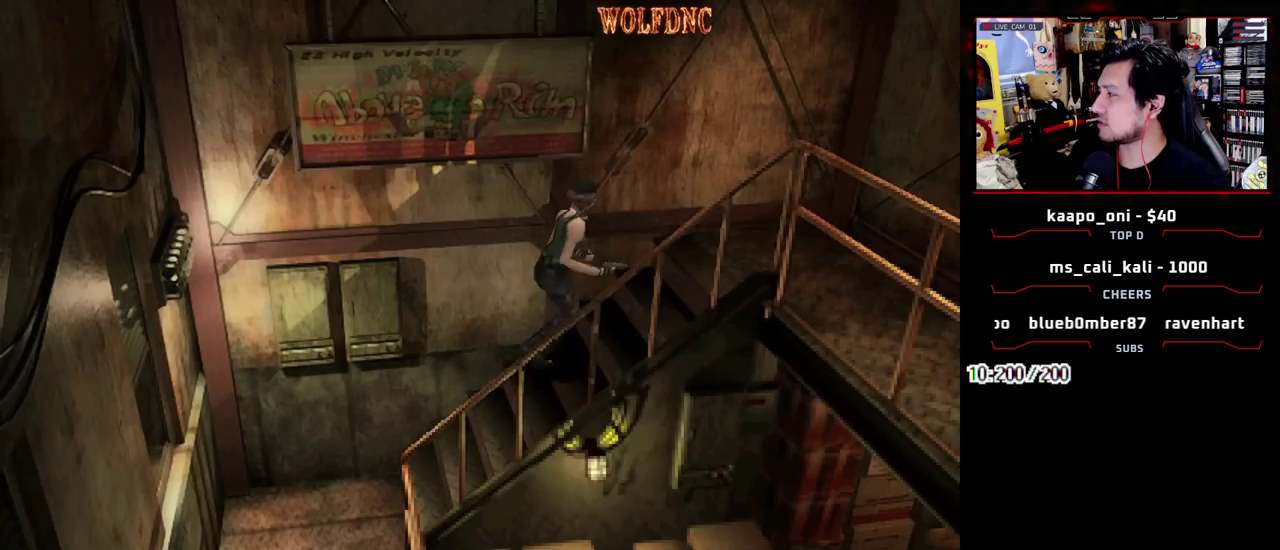
{"buttons": ["SQUARE", "DPAD_UP"], "events": [[200, "DPAD_RIGHT", "down"], [433, "DPAD_RIGHT", "up"]]}
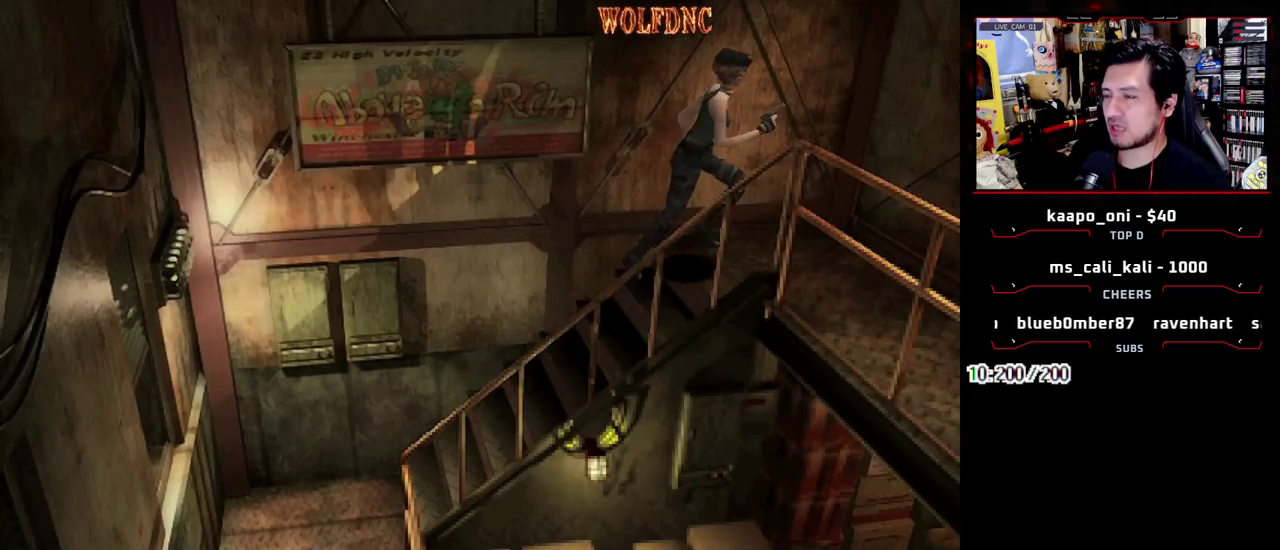
{"buttons": ["SQUARE", "DPAD_UP", "DPAD_RIGHT"], "events": [[33, "DPAD_RIGHT", "down"]]}
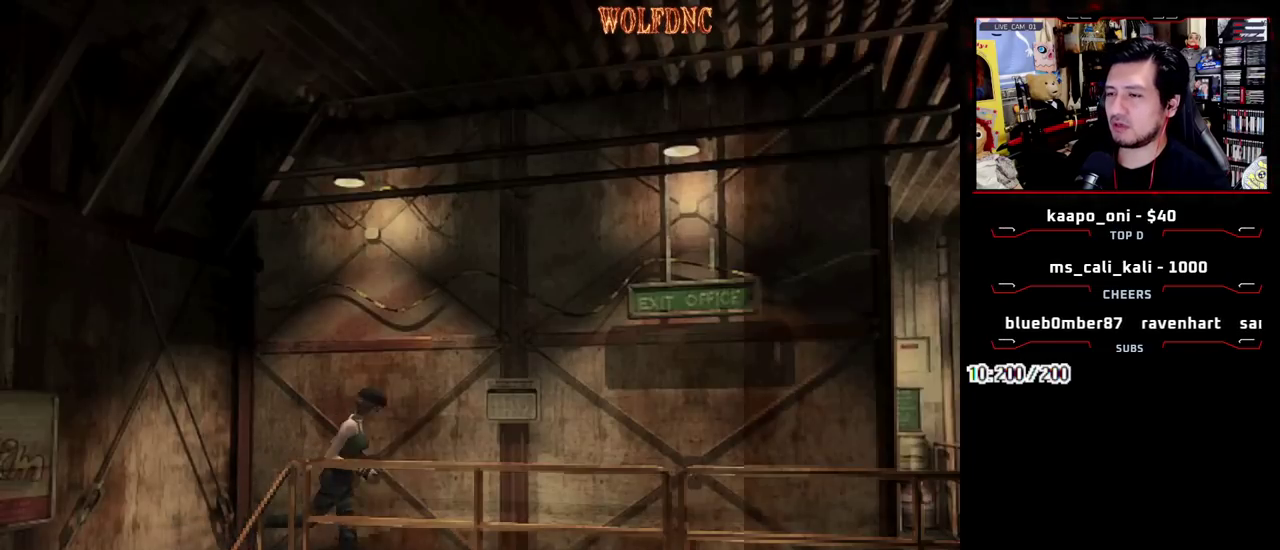
{"buttons": ["SQUARE", "DPAD_UP"], "events": [[100, "DPAD_RIGHT", "up"]]}
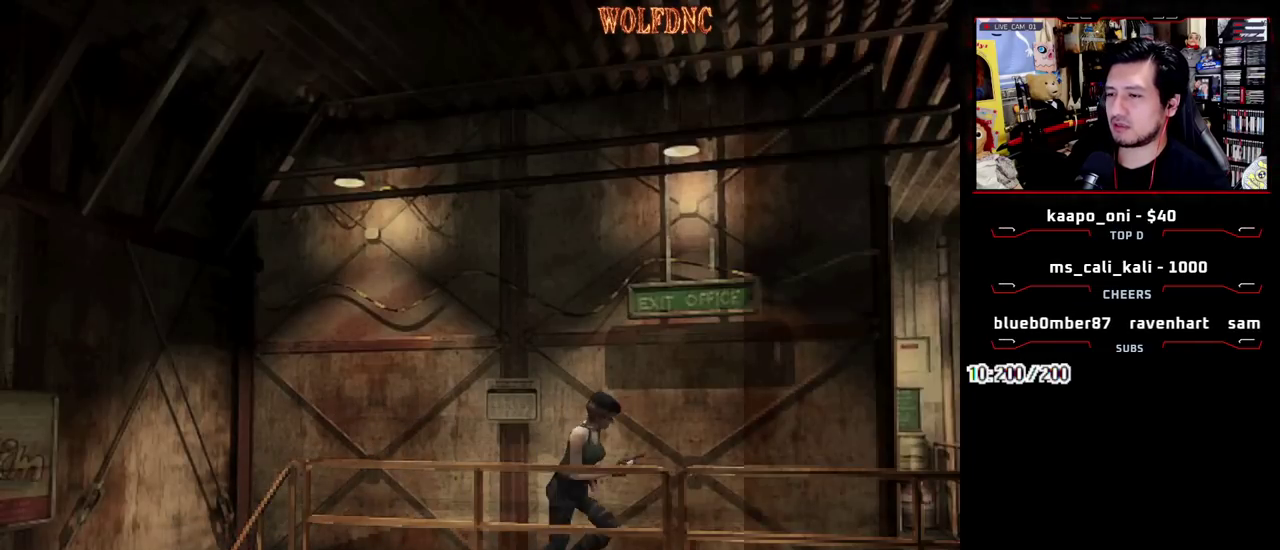
{"buttons": ["SQUARE", "DPAD_UP", "DPAD_LEFT"], "events": [[150, "DPAD_LEFT", "down"]]}
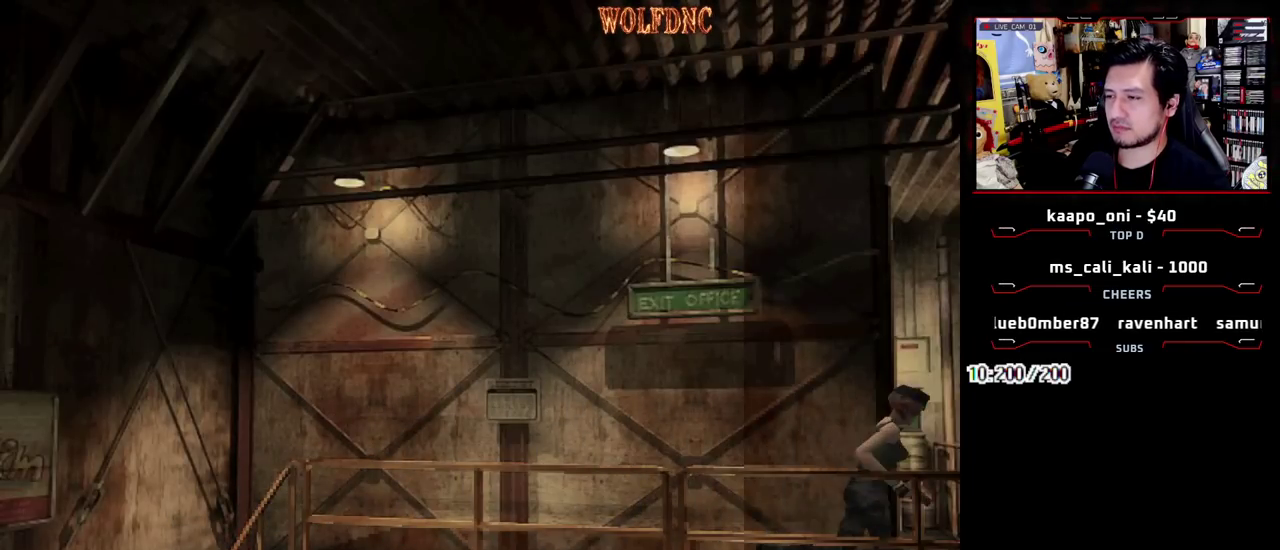
{"buttons": ["SQUARE", "DPAD_UP"], "events": [[500, "DPAD_LEFT", "up"]]}
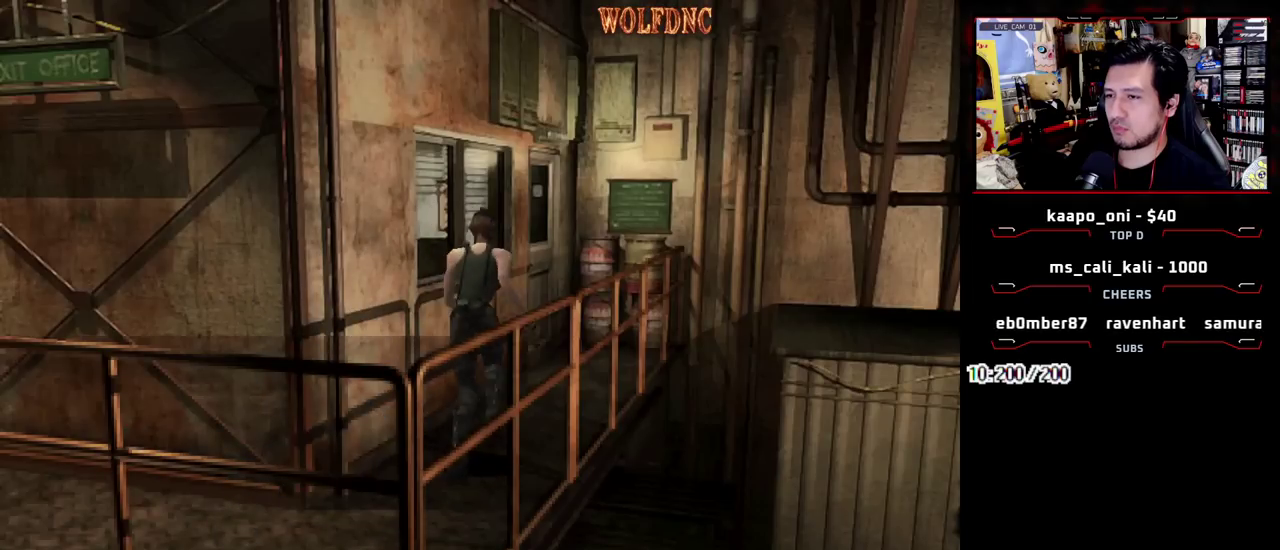
{"buttons": ["SQUARE", "DPAD_UP"], "events": []}
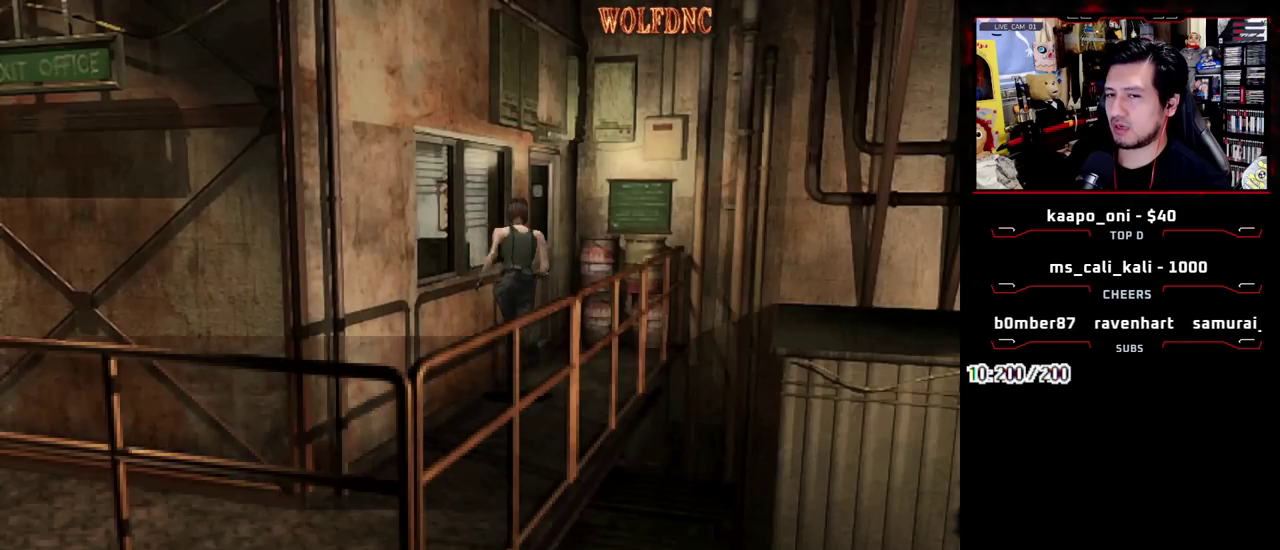
{"buttons": ["CROSS", "SQUARE", "DPAD_UP", "DPAD_LEFT"], "events": [[117, "DPAD_LEFT", "down"], [250, "CROSS", "down"]]}
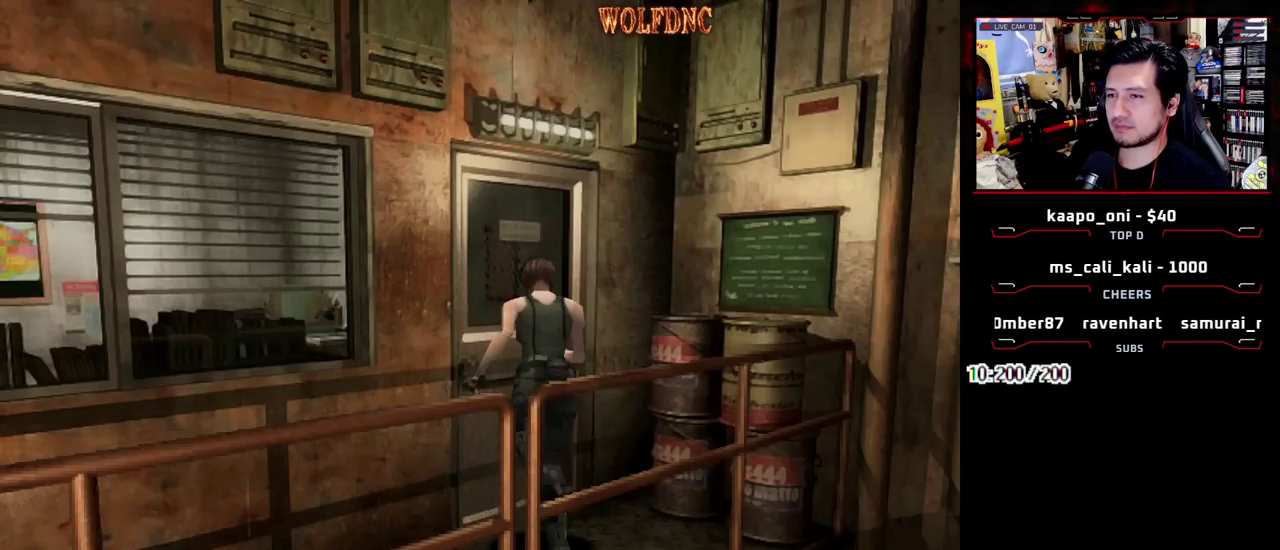
{"buttons": [], "events": [[217, "CROSS", "up"], [217, "DPAD_LEFT", "up"], [217, "SQUARE", "up"], [267, "DPAD_UP", "up"]]}
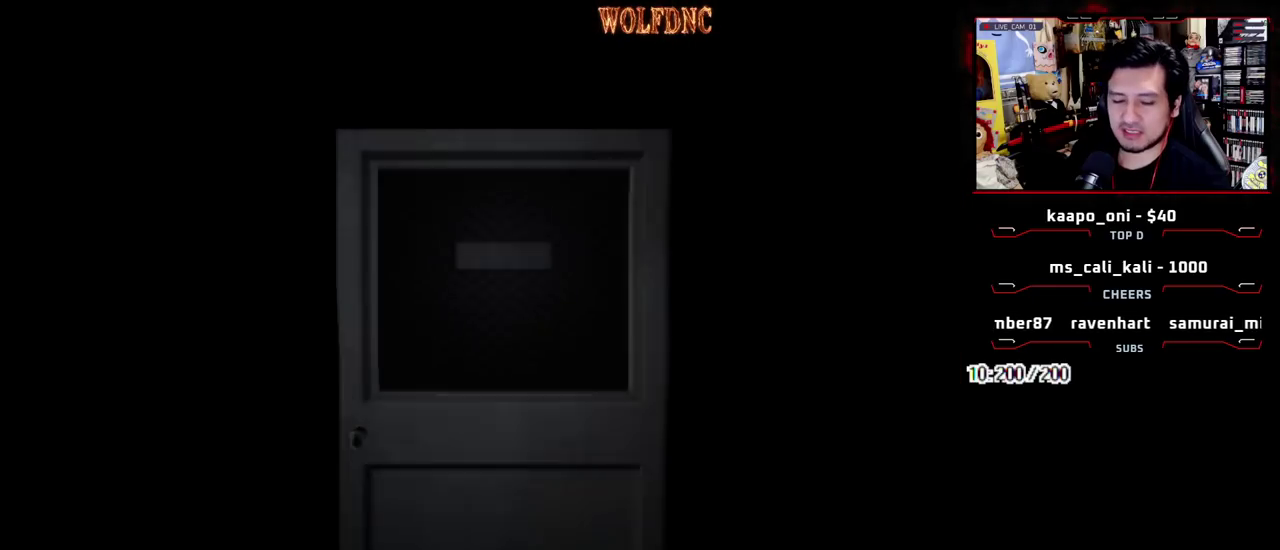
{"buttons": ["DPAD_RIGHT"], "events": [[383, "DPAD_RIGHT", "down"]]}
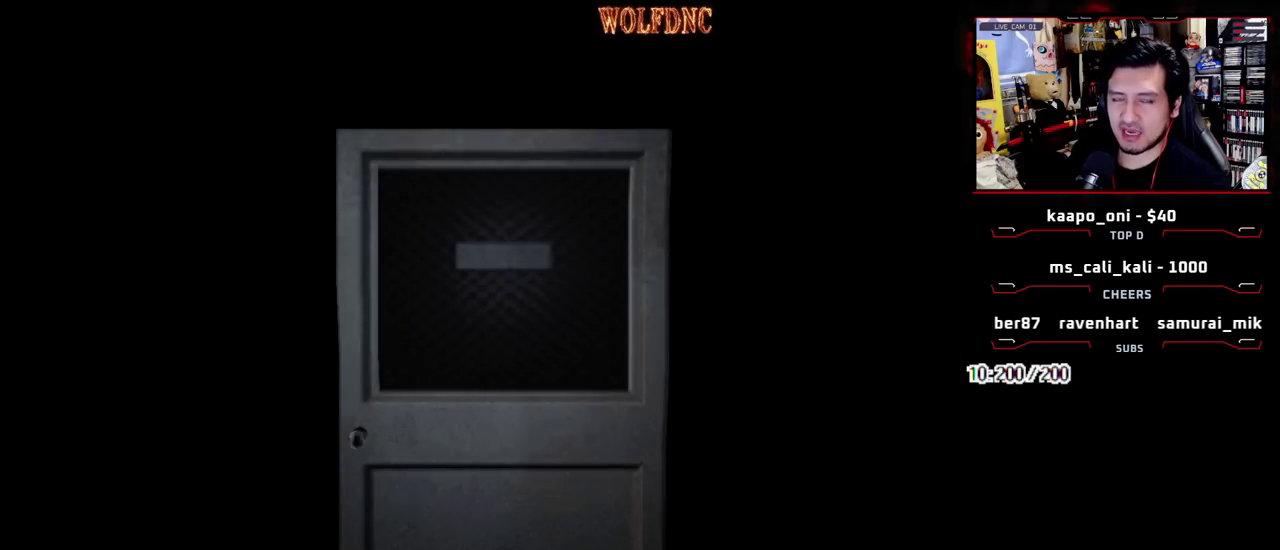
{"buttons": ["DPAD_RIGHT"], "events": [[350, "SELECT", "down"], [433, "SELECT", "up"]]}
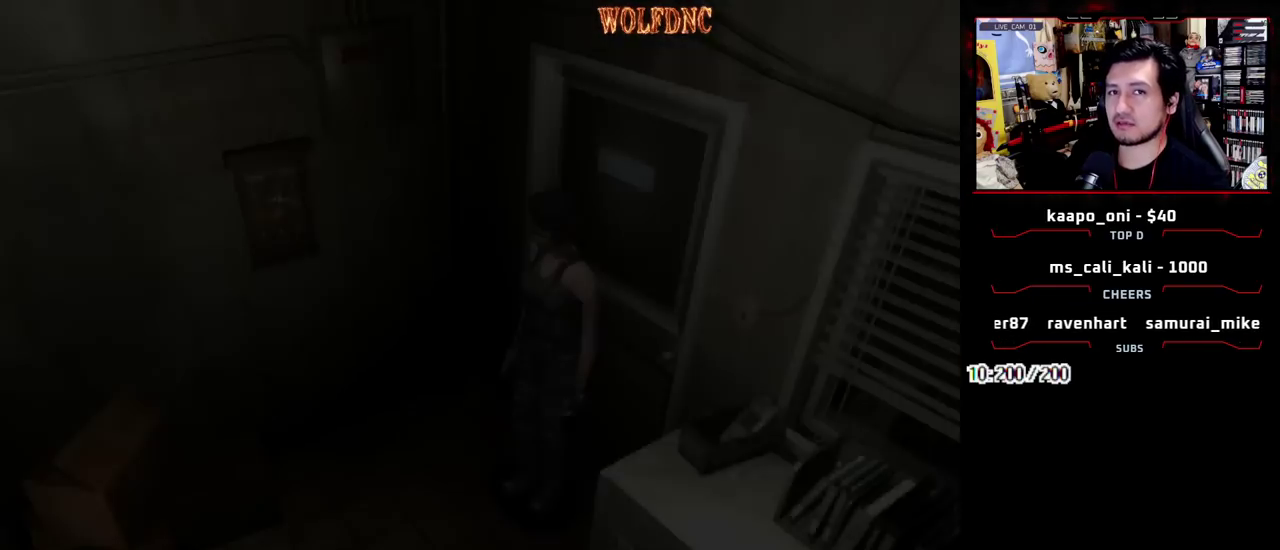
{"buttons": ["SQUARE", "DPAD_UP", "DPAD_LEFT"], "events": [[317, "DPAD_RIGHT", "up"], [317, "DPAD_UP", "down"], [317, "SQUARE", "down"], [417, "DPAD_LEFT", "down"]]}
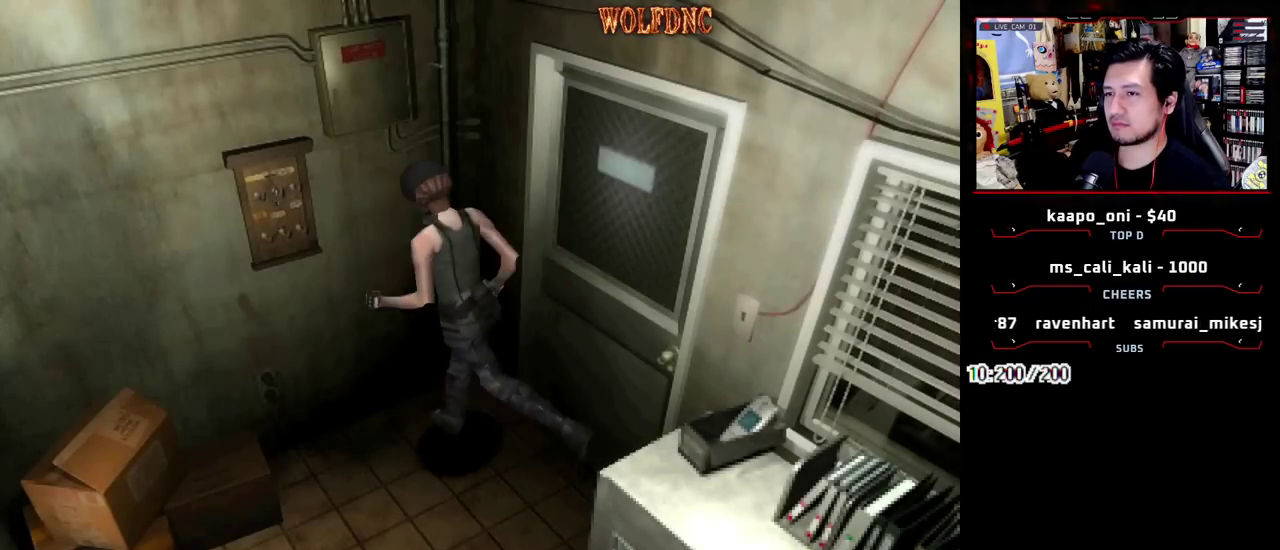
{"buttons": ["CROSS"], "events": [[100, "CROSS", "down"], [100, "DPAD_LEFT", "up"], [150, "CROSS", "up"], [150, "DPAD_UP", "up"], [150, "SQUARE", "up"], [233, "CROSS", "down"], [233, "DPAD_LEFT", "down"], [283, "CROSS", "up"], [283, "DPAD_UP", "down"], [333, "CROSS", "down"], [383, "CROSS", "up"], [383, "DPAD_LEFT", "up"], [383, "DPAD_UP", "up"], [467, "CROSS", "down"]]}
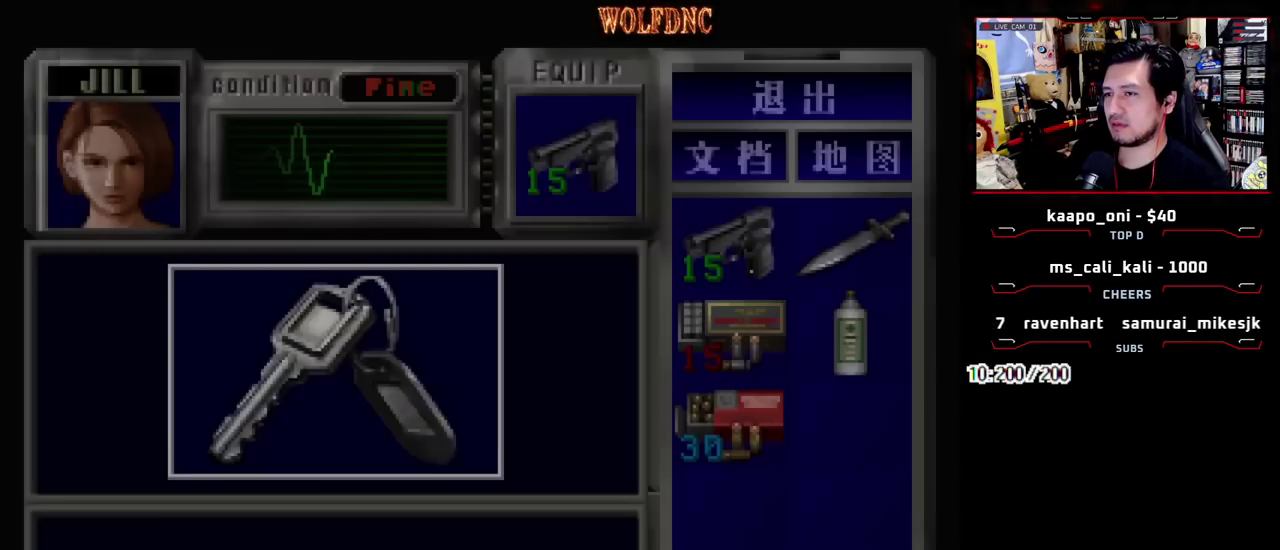
{"buttons": ["CROSS"], "events": [[17, "CROSS", "up"], [67, "CROSS", "down"], [433, "CROSS", "up"], [483, "CROSS", "down"]]}
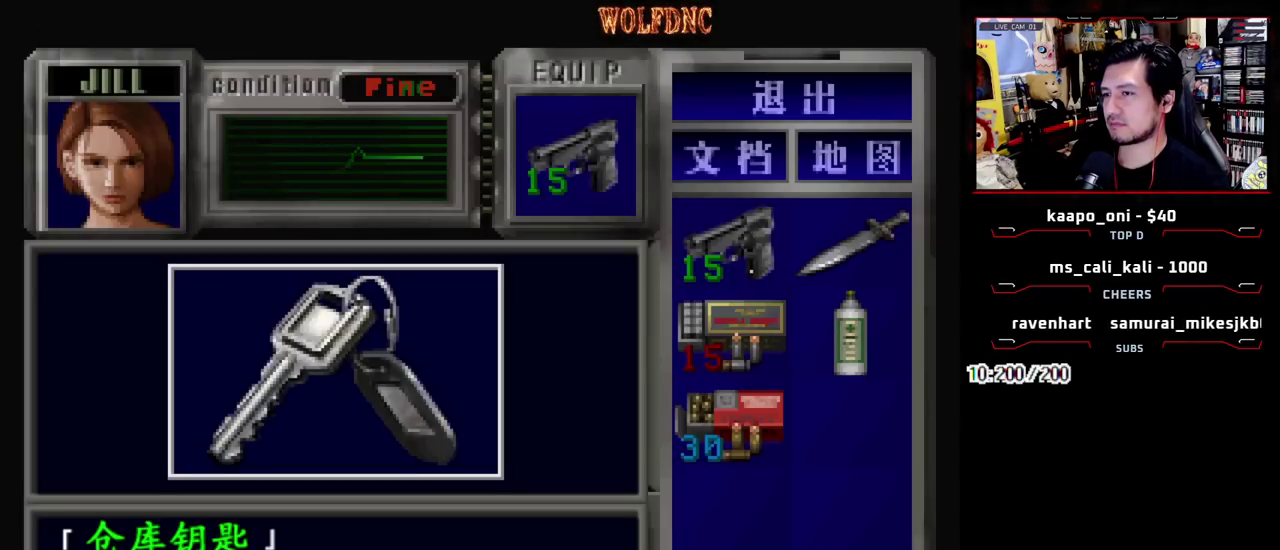
{"buttons": ["DPAD_DOWN", "DPAD_LEFT"], "events": [[33, "CROSS", "up"], [83, "CROSS", "down"], [317, "DPAD_LEFT", "down"], [317, "SQUARE", "down"], [450, "SQUARE", "up"], [500, "CROSS", "up"], [500, "DPAD_DOWN", "down"]]}
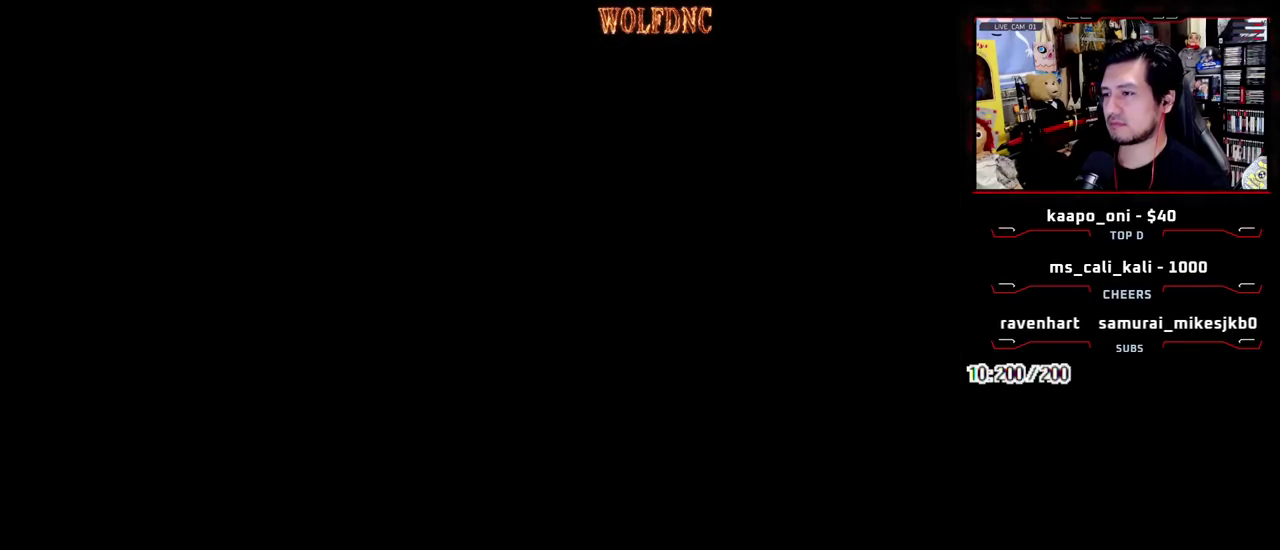
{"buttons": ["CROSS", "SQUARE", "DPAD_UP"], "events": [[200, "DPAD_DOWN", "up"], [300, "DPAD_UP", "down"], [350, "SQUARE", "down"], [433, "CROSS", "down"], [433, "DPAD_LEFT", "up"]]}
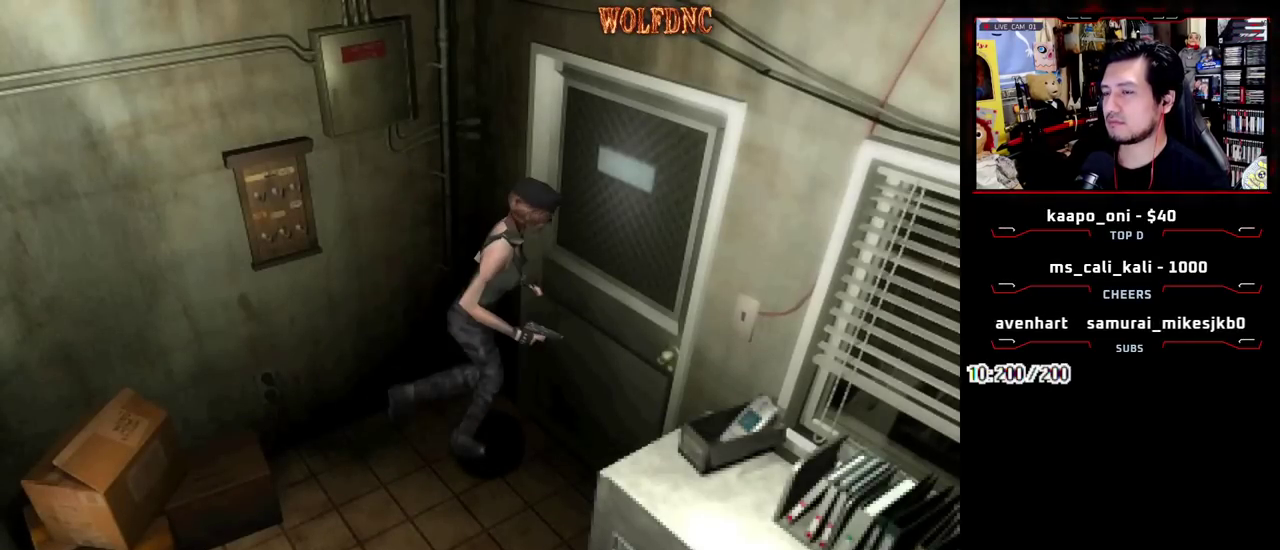
{"buttons": ["DPAD_UP", "DPAD_RIGHT"], "events": [[83, "DPAD_RIGHT", "down"], [133, "SQUARE", "up"], [167, "CROSS", "up"], [217, "DPAD_UP", "up"], [500, "DPAD_UP", "down"]]}
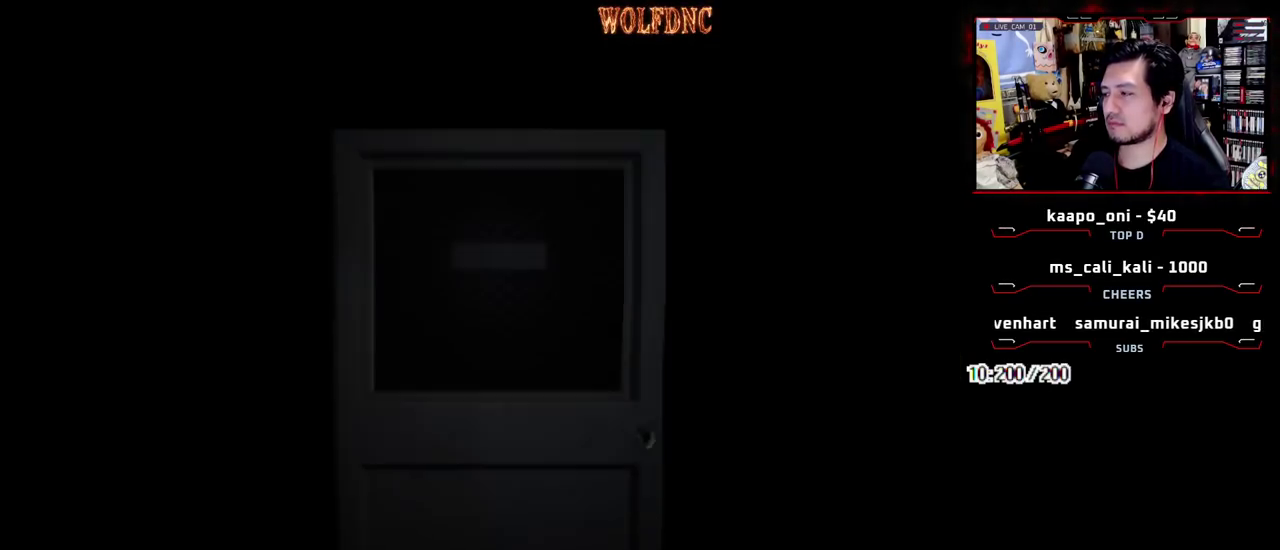
{"buttons": ["DPAD_UP", "DPAD_RIGHT"], "events": []}
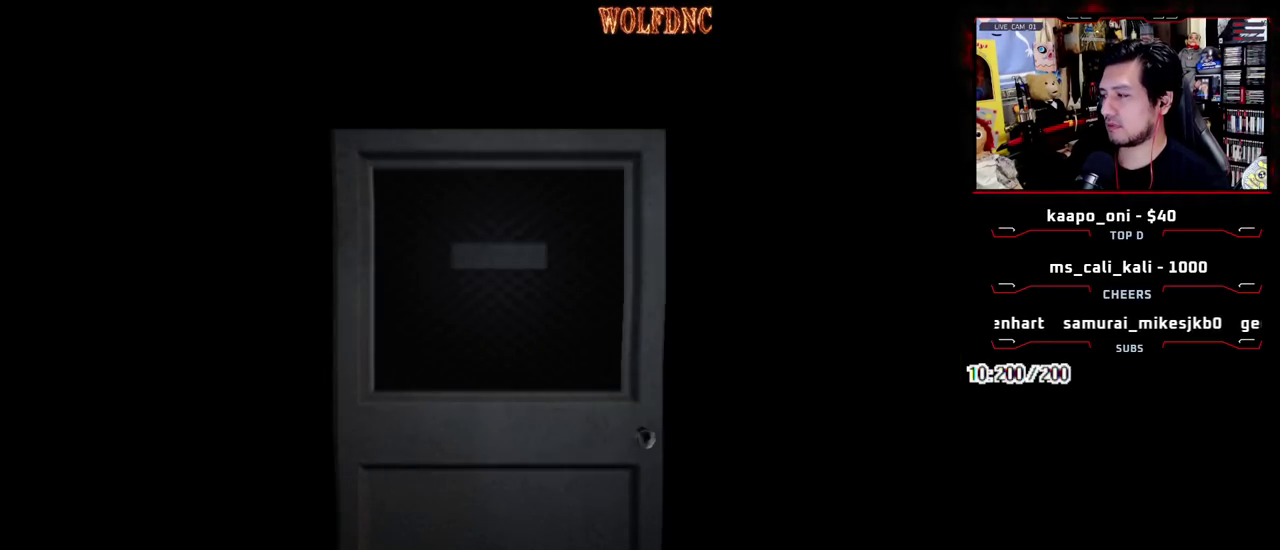
{"buttons": ["SQUARE", "DPAD_UP", "DPAD_RIGHT"], "events": [[300, "SELECT", "down"], [350, "SELECT", "up"], [400, "SQUARE", "down"]]}
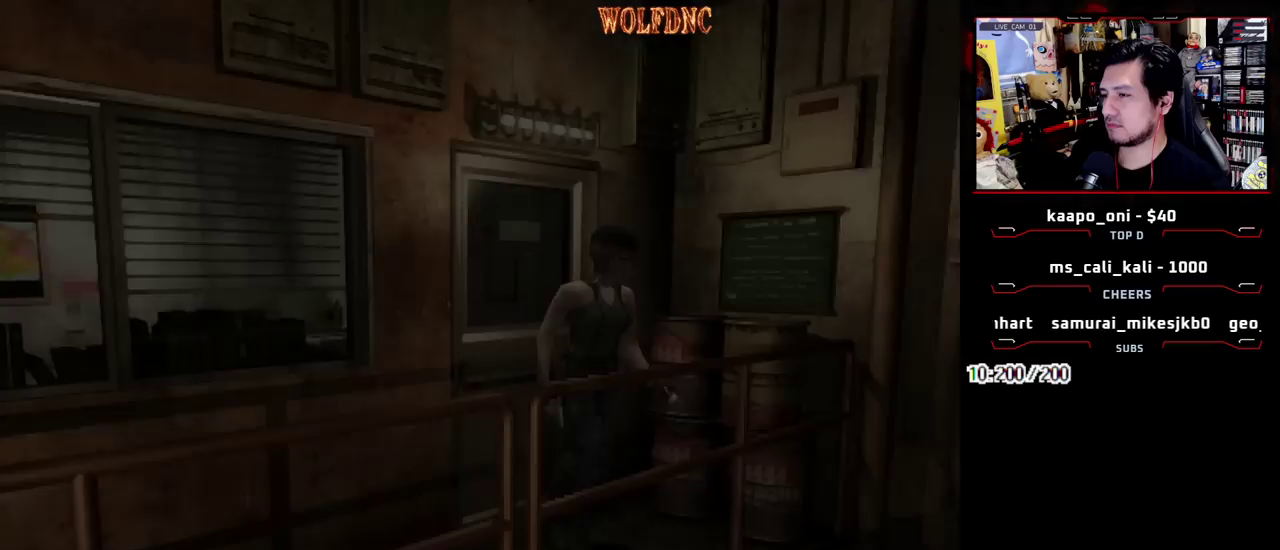
{"buttons": ["SQUARE", "DPAD_UP"], "events": [[500, "DPAD_RIGHT", "up"]]}
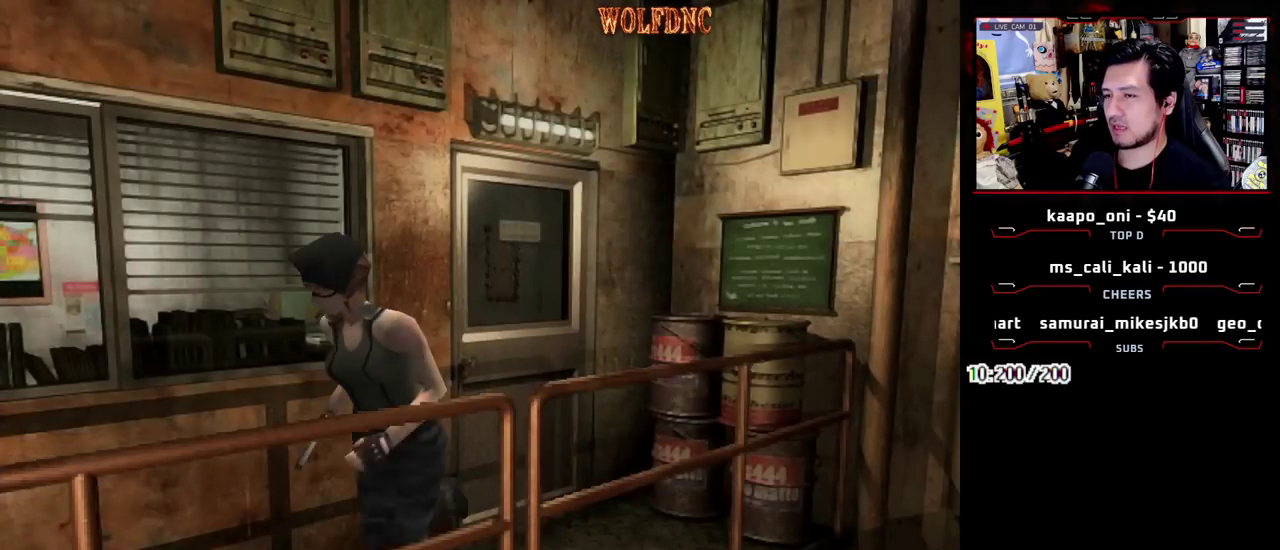
{"buttons": ["SQUARE", "DPAD_UP"], "events": []}
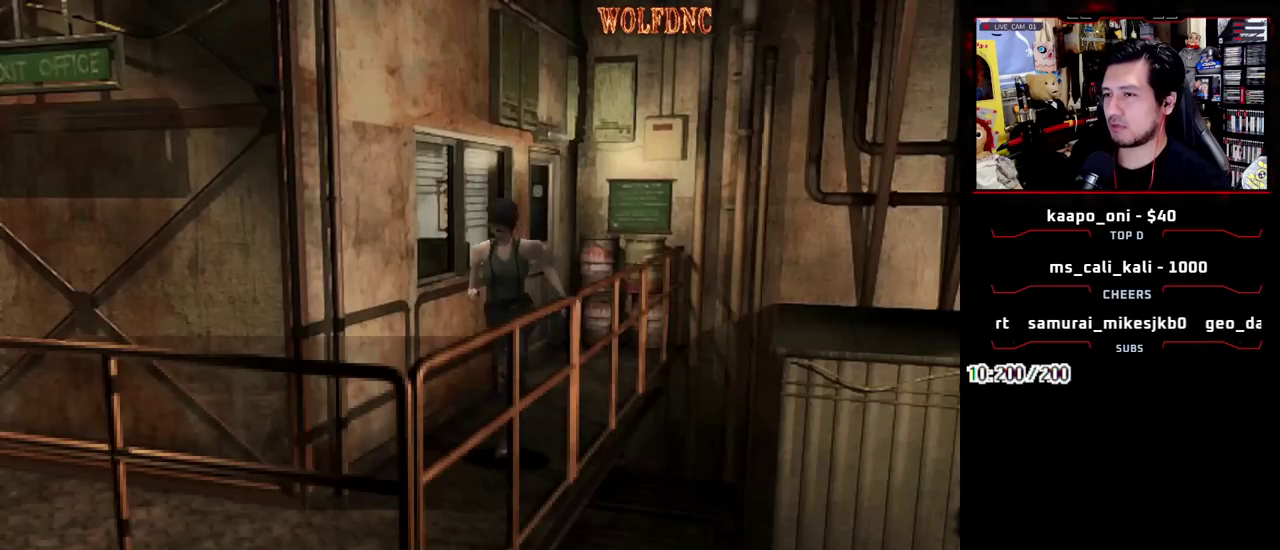
{"buttons": ["SQUARE", "DPAD_UP", "DPAD_RIGHT"], "events": [[67, "DPAD_RIGHT", "down"], [200, "DPAD_RIGHT", "up"], [250, "DPAD_RIGHT", "down"]]}
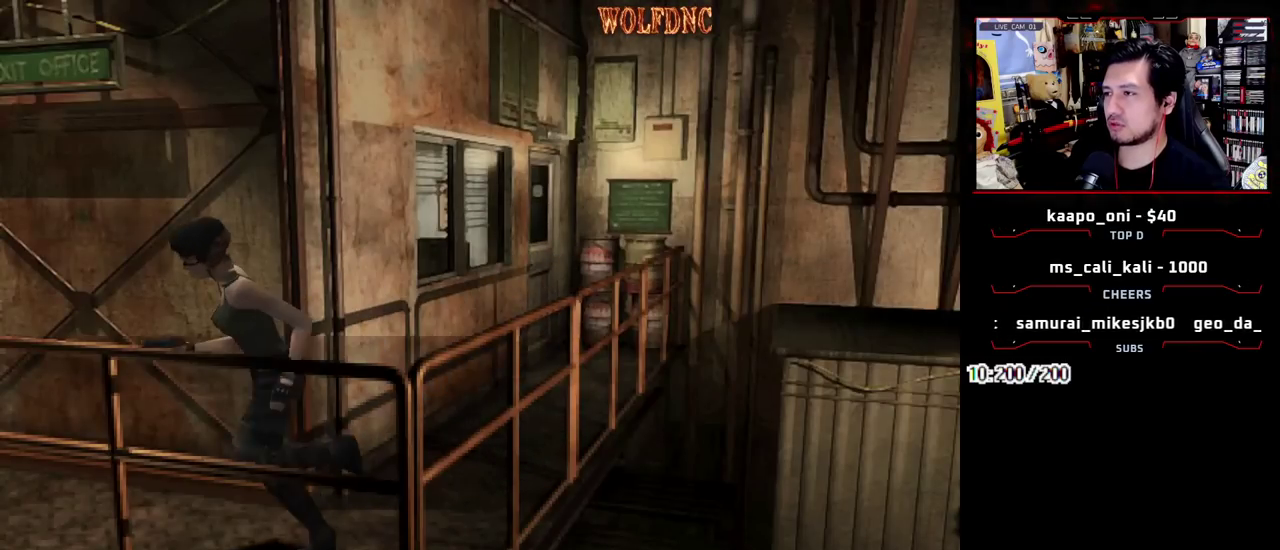
{"buttons": ["SQUARE", "DPAD_UP"], "events": [[400, "DPAD_RIGHT", "up"]]}
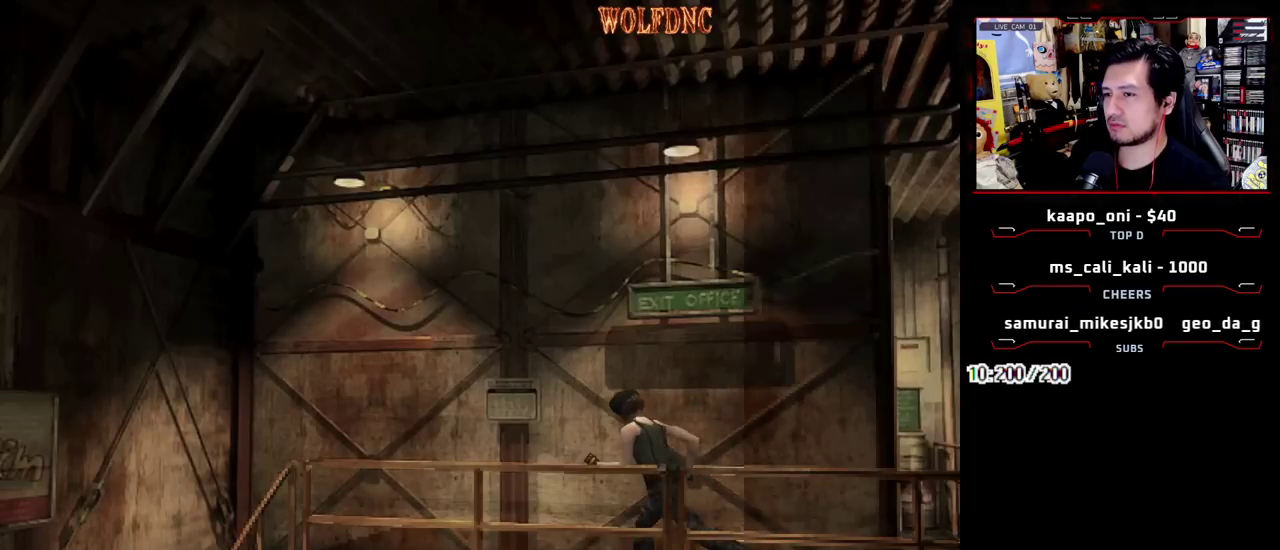
{"buttons": ["SQUARE", "DPAD_UP"], "events": []}
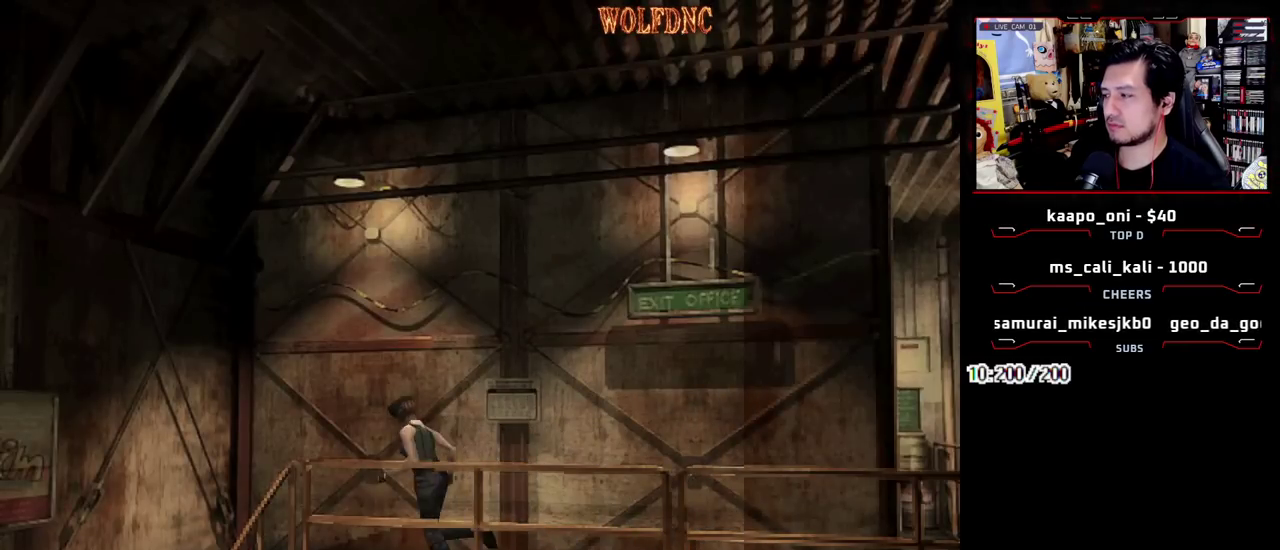
{"buttons": ["SQUARE", "DPAD_UP", "DPAD_LEFT"], "events": [[17, "DPAD_LEFT", "down"]]}
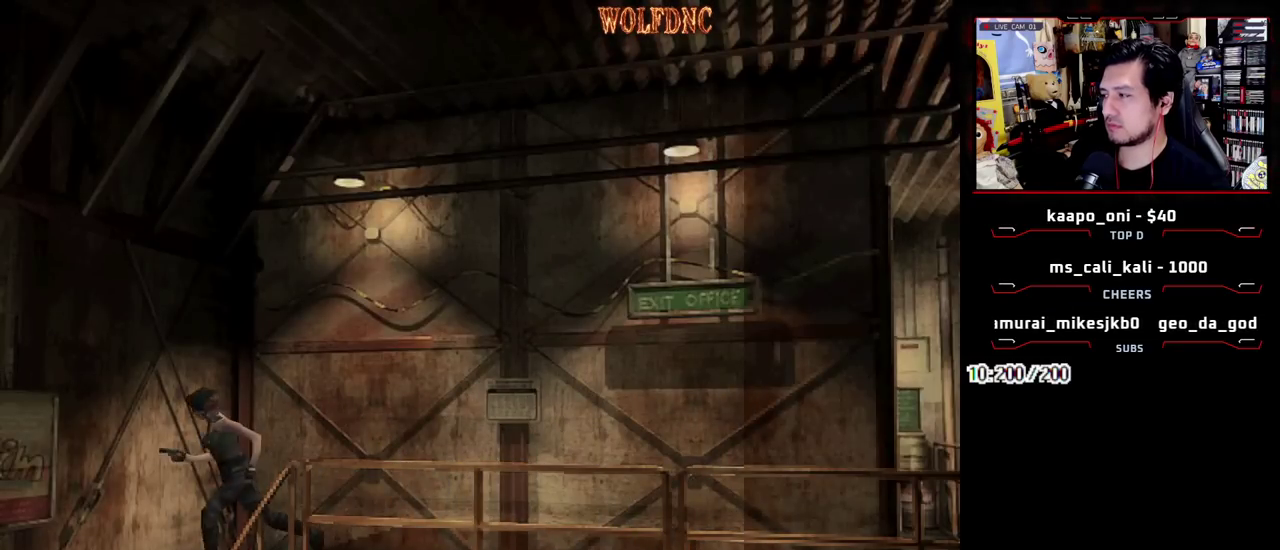
{"buttons": ["SQUARE", "DPAD_UP"], "events": [[217, "DPAD_LEFT", "up"]]}
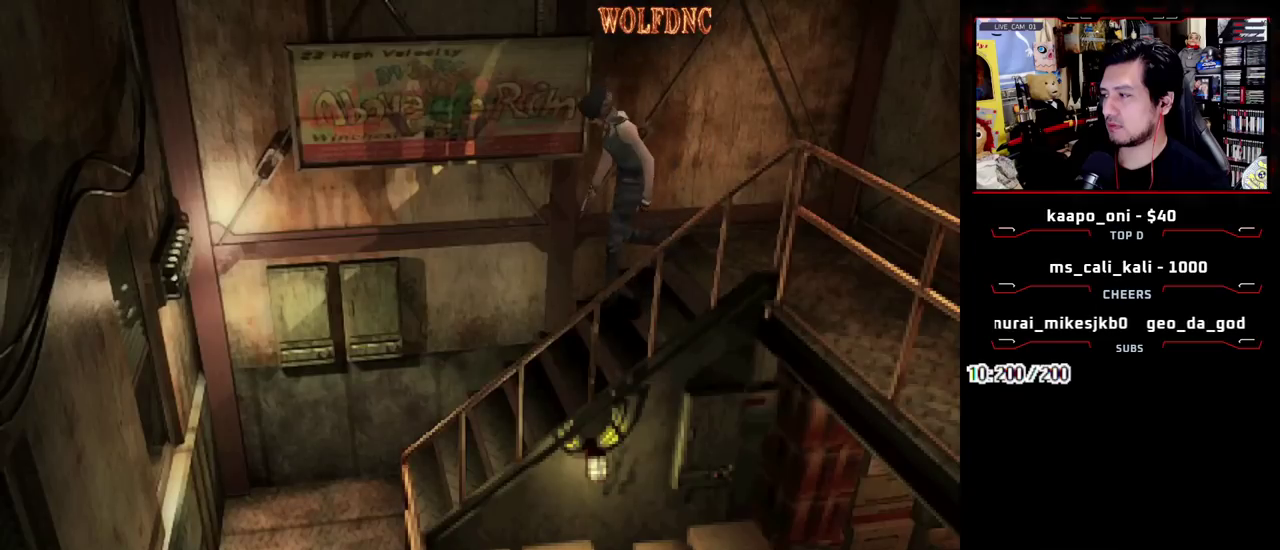
{"buttons": ["SQUARE", "DPAD_UP"], "events": []}